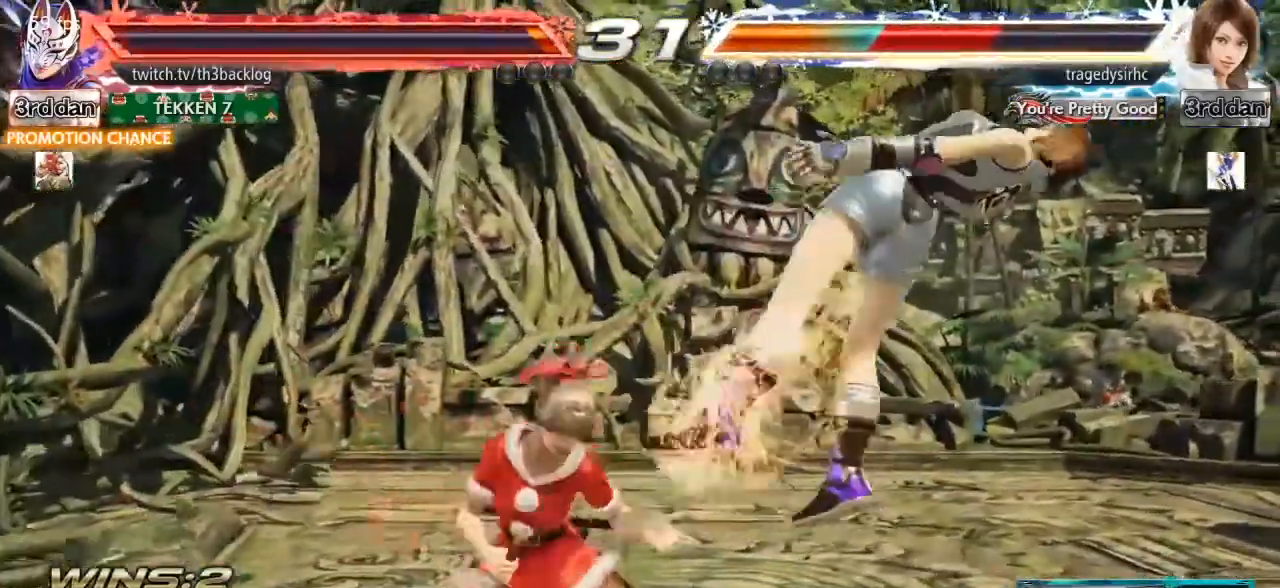
Gameplay with a controller (arcade stick); each line is a JSON object with the inputs held at the frame after it. "events" lists button and stick changes between this image and that frame as [ms after this image, input, new state], when the widget could be followed in between. Not read: L3 R3.
{"buttons": [], "left_stick": "down", "events": [[34, "left_stick", "down"], [67, "SQUARE", "up"], [67, "TRIANGLE", "up"], [167, "SQUARE", "down"], [167, "TRIANGLE", "down"], [234, "SQUARE", "up"], [234, "TRIANGLE", "up"], [284, "SQUARE", "down"], [284, "TRIANGLE", "down"], [384, "SQUARE", "up"], [384, "TRIANGLE", "up"], [434, "left_stick", "center"], [484, "left_stick", "down"]]}
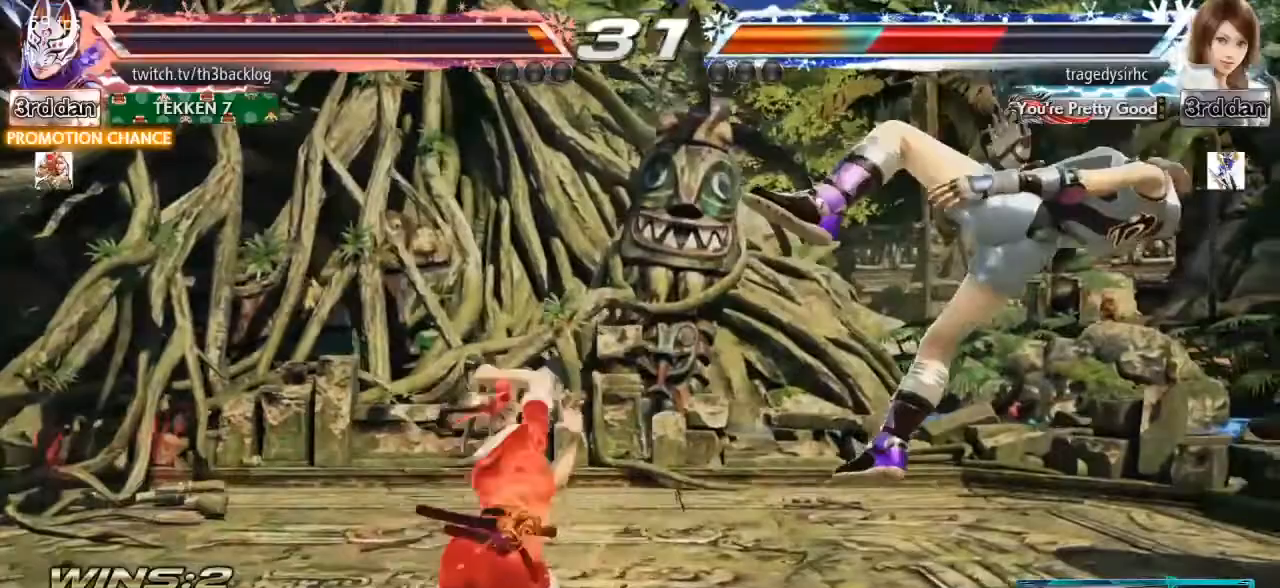
{"buttons": [], "left_stick": "center", "events": [[33, "SQUARE", "down"], [50, "TRIANGLE", "down"], [183, "SQUARE", "up"], [183, "TRIANGLE", "up"], [183, "left_stick", "center"]]}
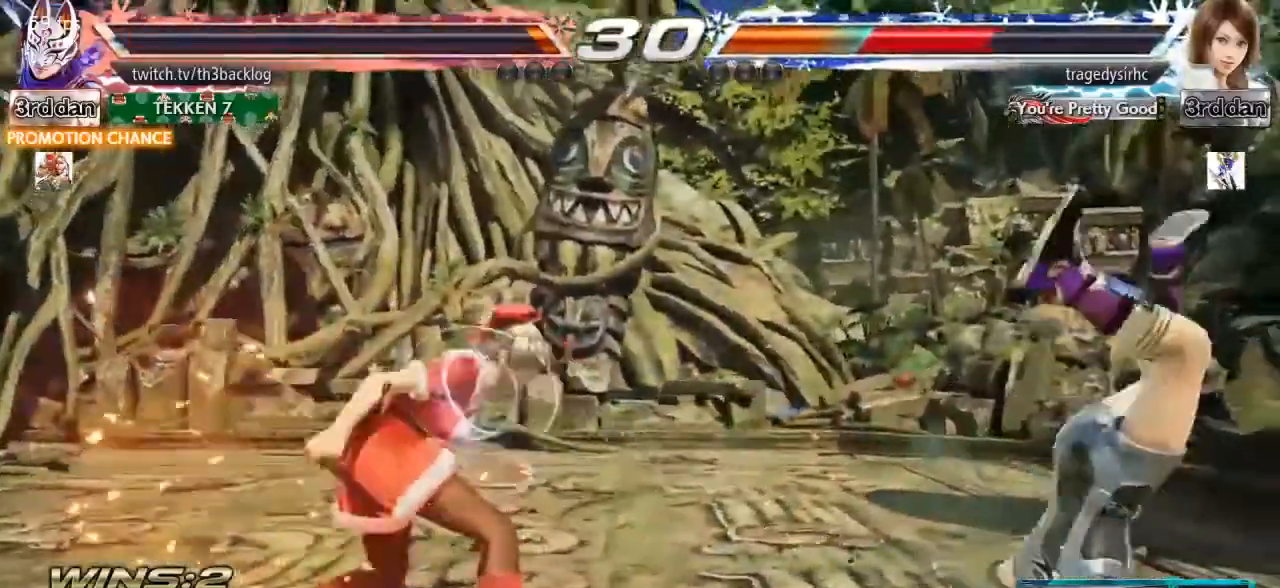
{"buttons": [], "left_stick": "right", "events": [[50, "left_stick", "right"], [134, "left_stick", "center"], [217, "left_stick", "right"]]}
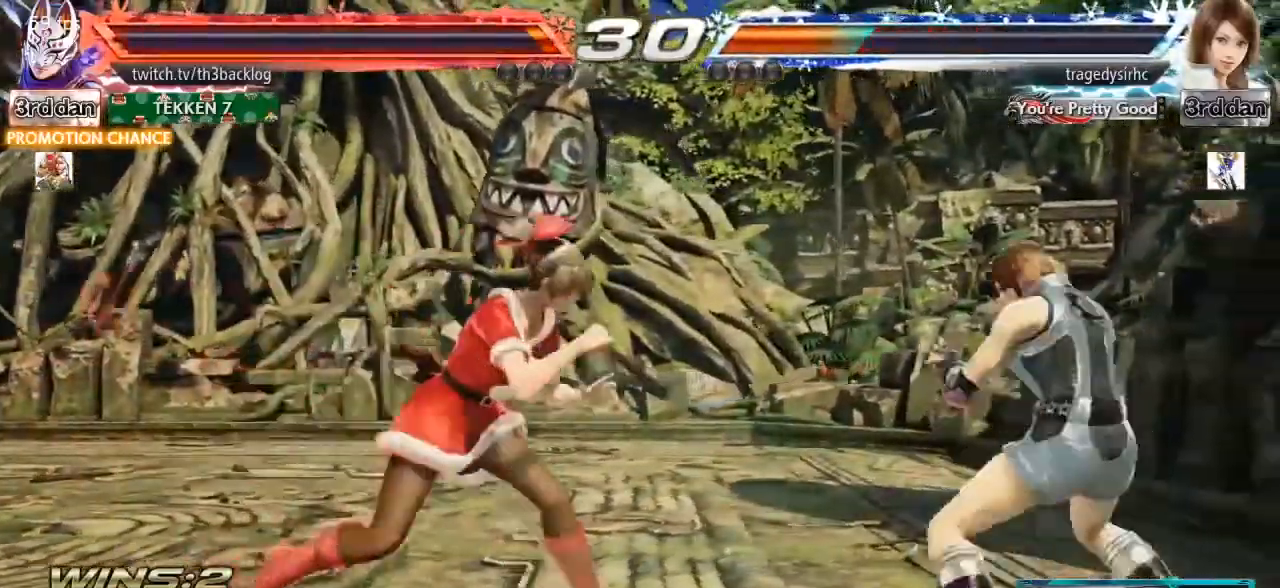
{"buttons": [], "left_stick": "center", "events": [[50, "left_stick", "center"], [134, "SQUARE", "down"], [134, "TRIANGLE", "down"], [150, "left_stick", "down"], [284, "SQUARE", "up"], [284, "TRIANGLE", "up"], [300, "left_stick", "center"]]}
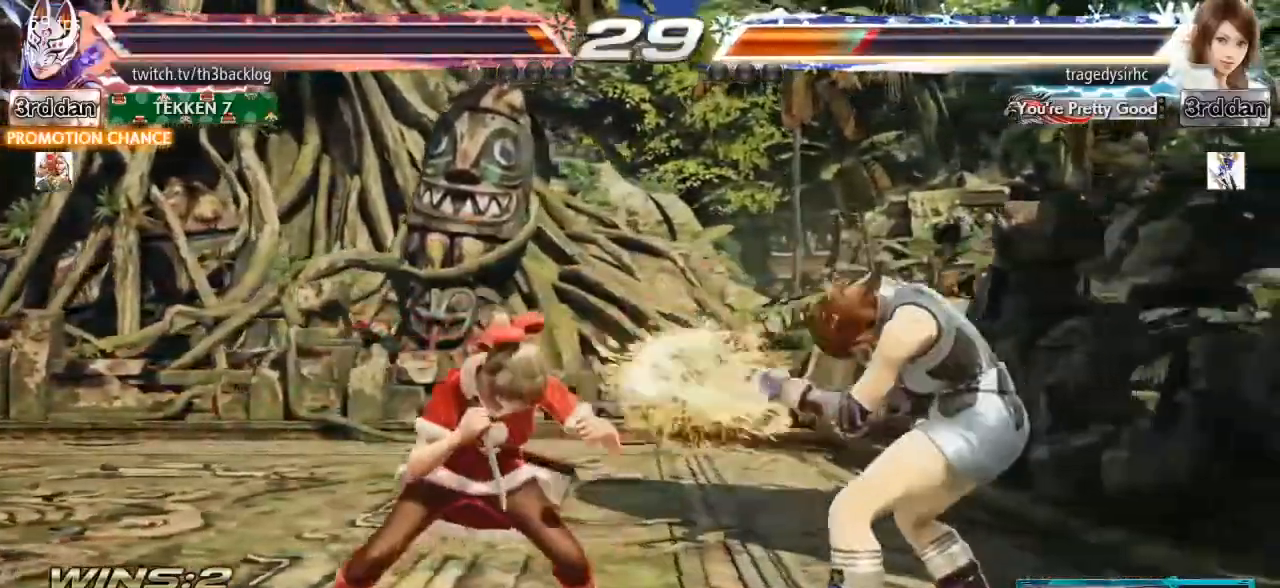
{"buttons": [], "left_stick": "left", "events": [[183, "left_stick", "left"], [266, "left_stick", "center"], [317, "left_stick", "left"]]}
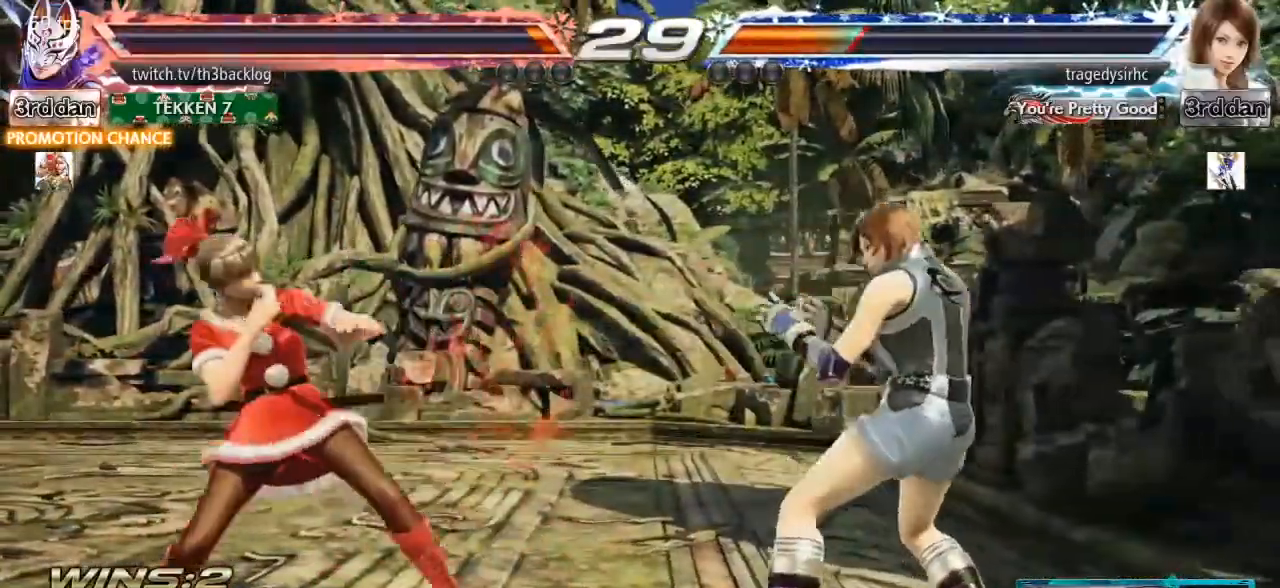
{"buttons": [], "left_stick": "left", "events": [[50, "left_stick", "center"], [100, "left_stick", "down"], [134, "SQUARE", "down"], [134, "TRIANGLE", "down"], [150, "CIRCLE", "down"], [267, "CIRCLE", "up"], [284, "left_stick", "center"], [300, "SQUARE", "up"], [300, "TRIANGLE", "up"], [501, "left_stick", "left"]]}
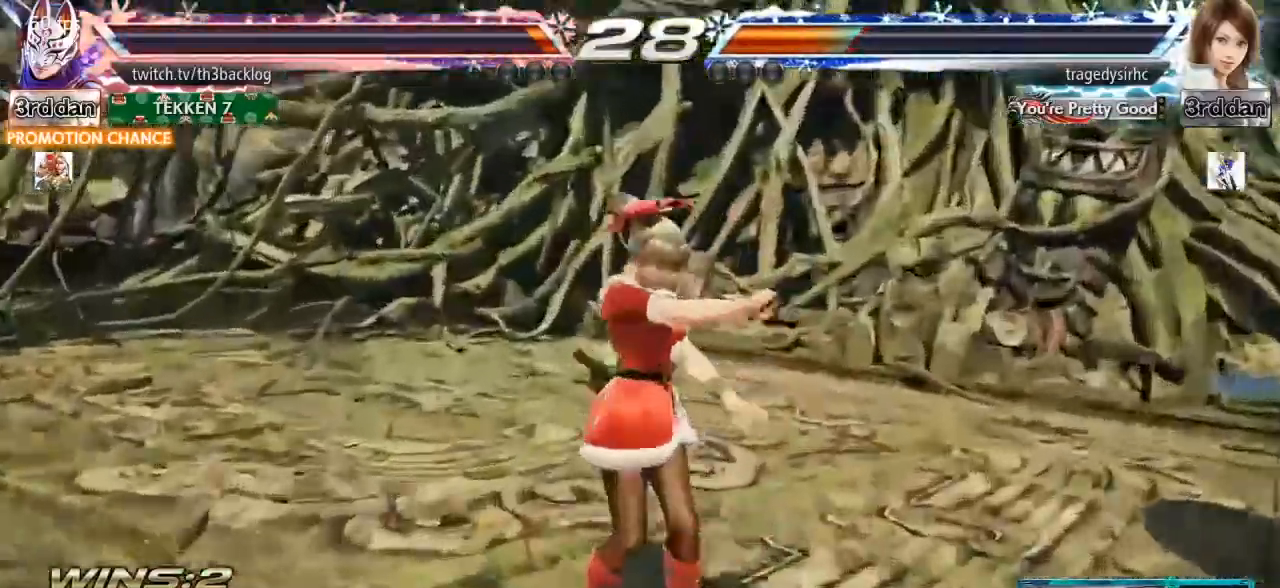
{"buttons": [], "left_stick": "center", "events": [[66, "left_stick", "center"]]}
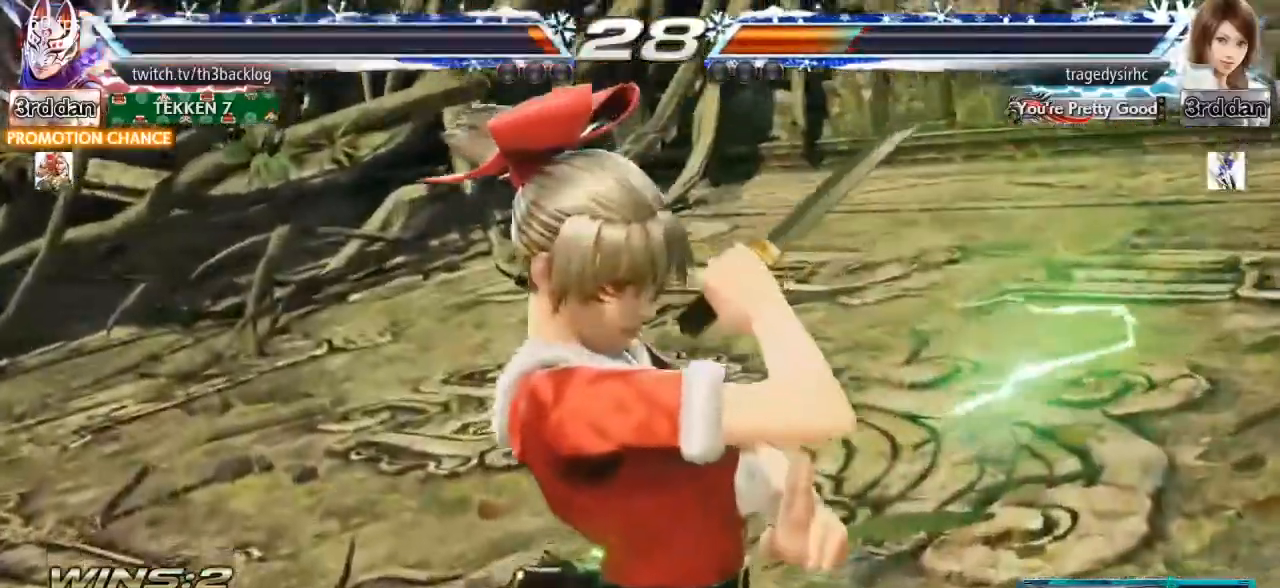
{"buttons": [], "left_stick": "center", "events": []}
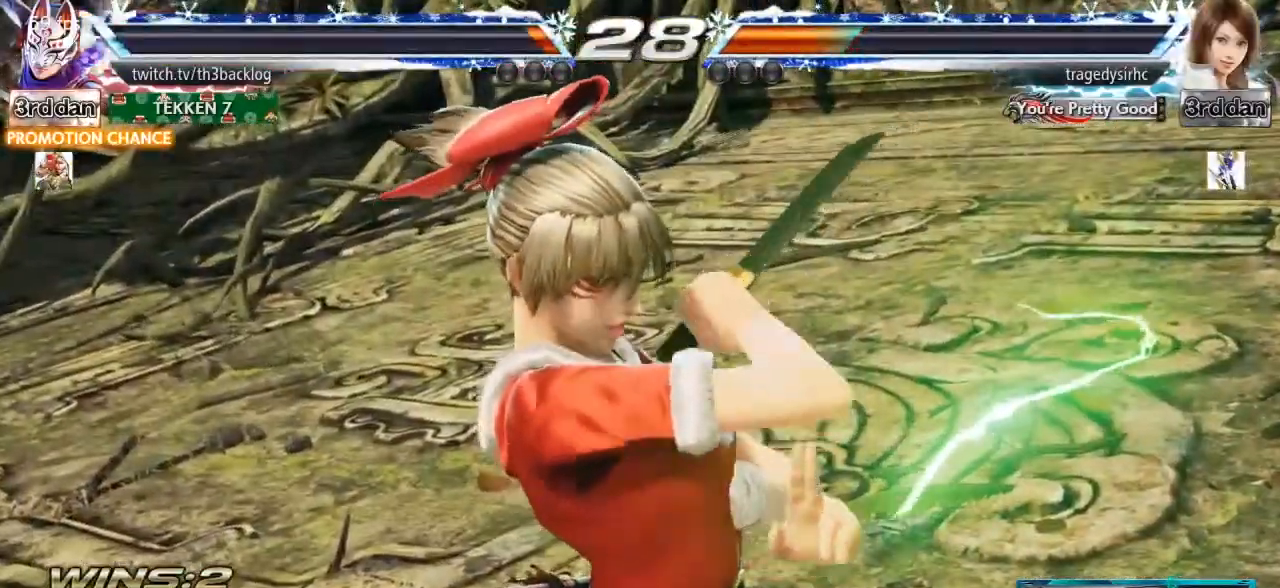
{"buttons": [], "left_stick": "center", "events": []}
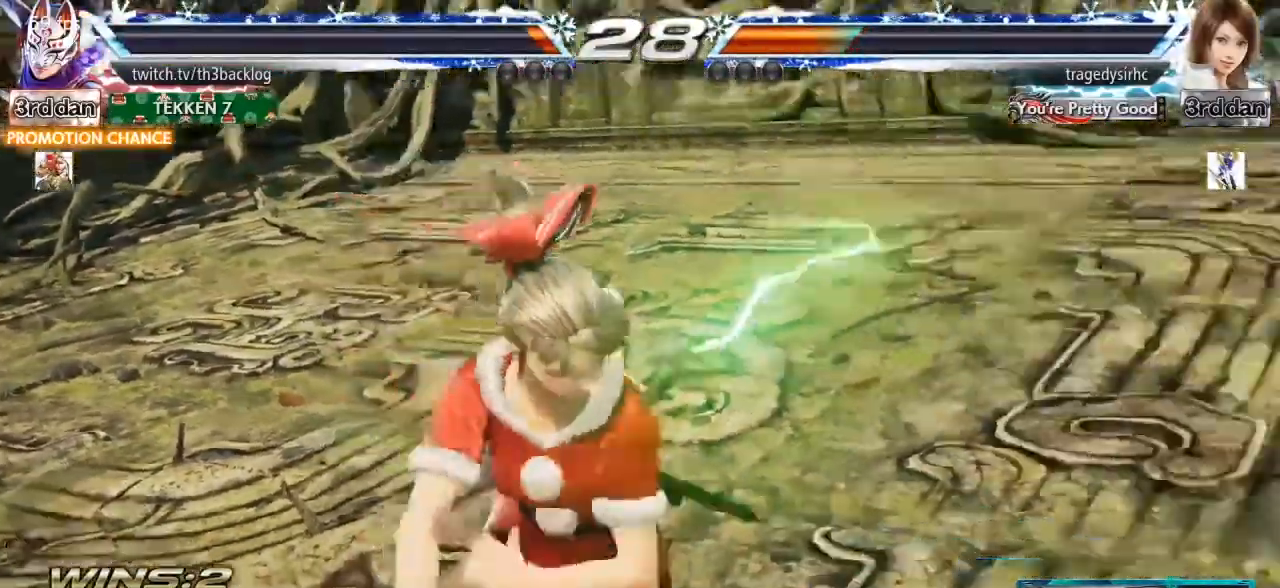
{"buttons": [], "left_stick": "center", "events": []}
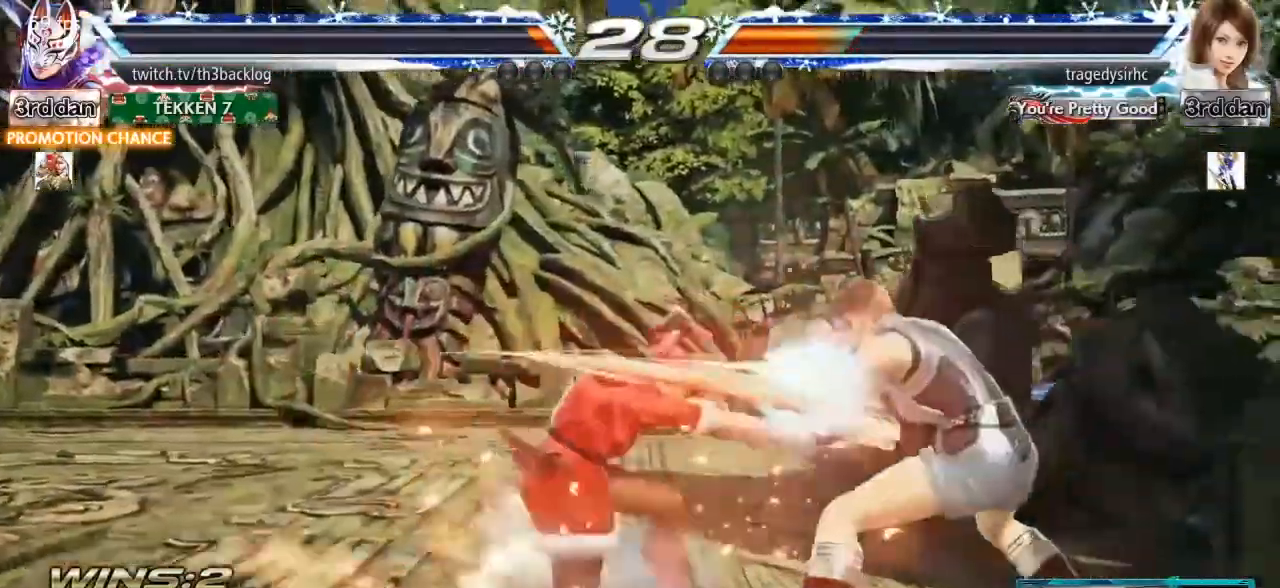
{"buttons": [], "left_stick": "left", "events": [[50, "left_stick", "left"], [150, "left_stick", "center"], [233, "left_stick", "left"], [317, "left_stick", "center"], [383, "left_stick", "left"]]}
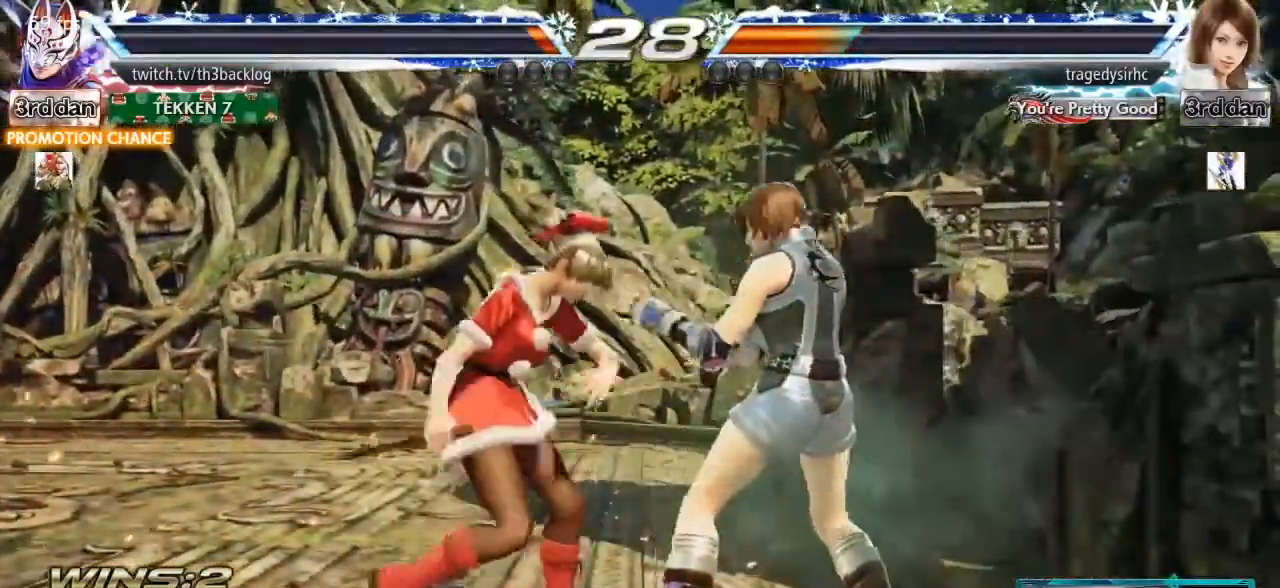
{"buttons": ["CROSS", "CIRCLE", "SQUARE"], "left_stick": "left", "events": [[417, "CROSS", "down"], [417, "SQUARE", "down"], [434, "CIRCLE", "down"]]}
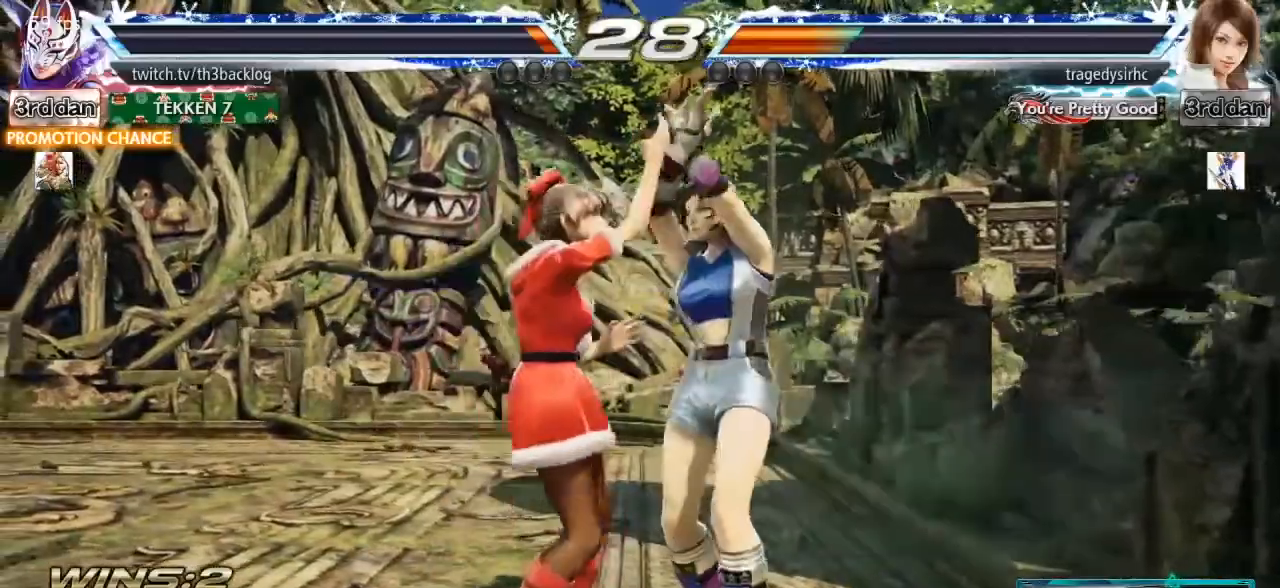
{"buttons": ["TRIANGLE"], "left_stick": "left", "events": [[50, "CIRCLE", "up"], [66, "CIRCLE", "down"], [83, "TRIANGLE", "down"], [116, "CROSS", "up"], [133, "SQUARE", "up"], [150, "R1", "down"], [166, "R2", "down"], [250, "CIRCLE", "up"], [250, "R2", "up"], [250, "TRIANGLE", "up"], [266, "R1", "up"], [317, "CROSS", "down"], [317, "SQUARE", "down"], [333, "CIRCLE", "down"], [350, "TRIANGLE", "down"], [383, "CROSS", "up"], [383, "SQUARE", "up"], [417, "R1", "down"], [433, "R2", "down"], [500, "CIRCLE", "up"], [500, "R1", "up"], [500, "R2", "up"]]}
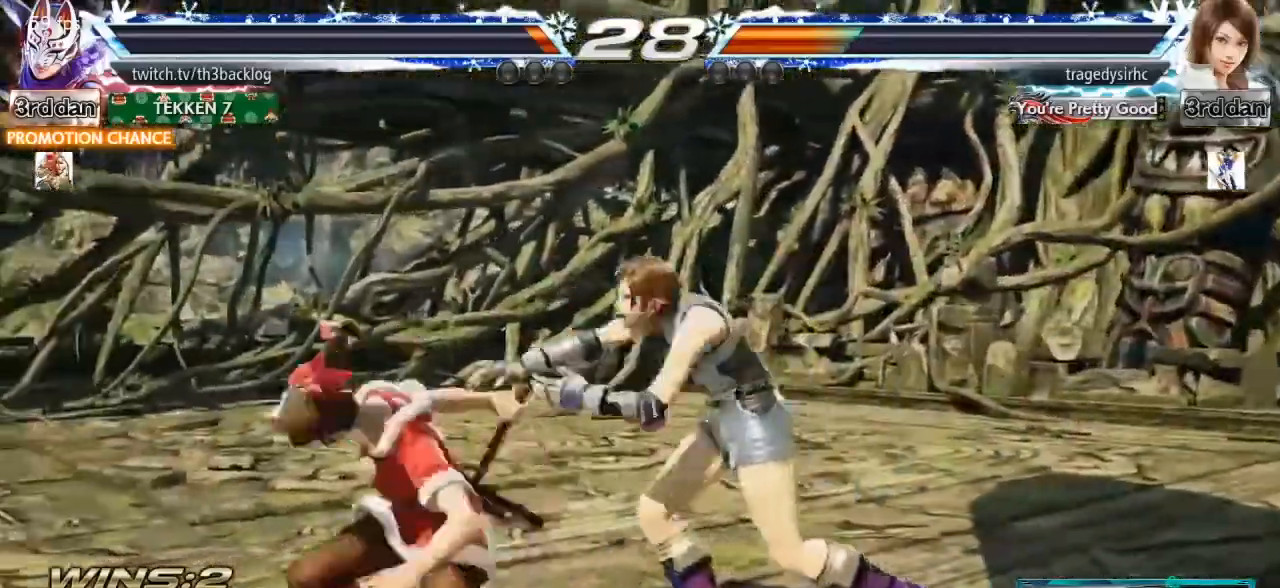
{"buttons": [], "left_stick": "center", "events": [[17, "TRIANGLE", "up"], [67, "CROSS", "down"], [67, "SQUARE", "down"], [83, "CIRCLE", "down"], [100, "TRIANGLE", "down"], [134, "CROSS", "up"], [150, "SQUARE", "up"], [167, "R1", "down"], [217, "CIRCLE", "up"], [234, "R1", "up"], [234, "TRIANGLE", "up"], [334, "left_stick", "center"], [400, "left_stick", "left"], [467, "left_stick", "center"]]}